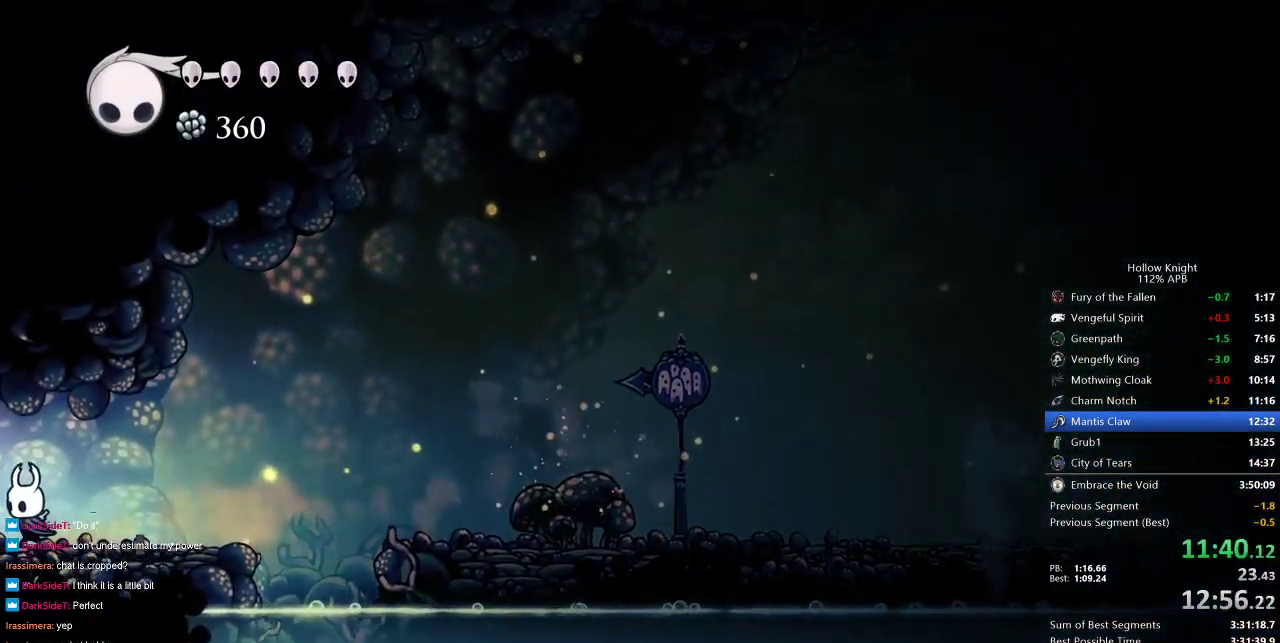
Gameplay with keyboard; each line is a JSON object with the keys held at the frame after it. "events" lists presses ("down") and releases ("up") of "cdash", "dash", "dnail", "down", "heal", "inv", "jump", "left", "nail", "right", "spell" and "up" between this image and that frame as [ms after this image, input, new state], when the widget could be followed in between. No other keys are recorded. Mouse input is not recorded. Key names are as the overlay labels them; some are game actions (e.g. jump) rather than physical keys.
{"keys": ["left"], "events": [[83, "dash", "down"], [217, "dash", "up"]]}
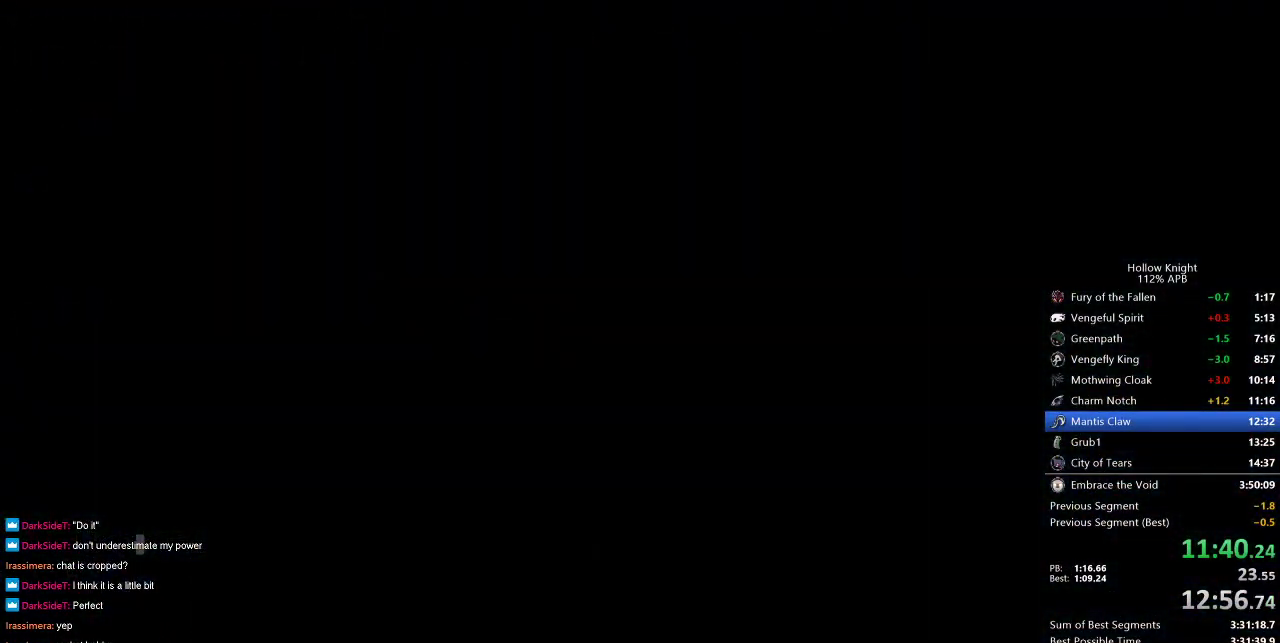
{"keys": ["left"], "events": []}
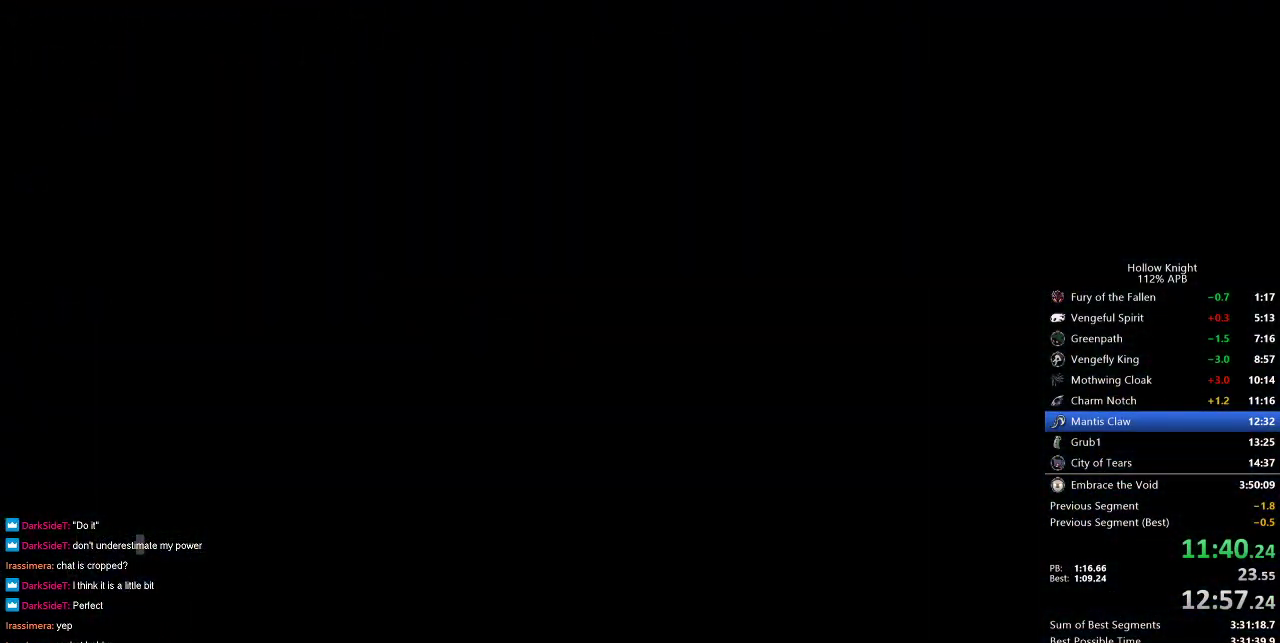
{"keys": ["left"], "events": []}
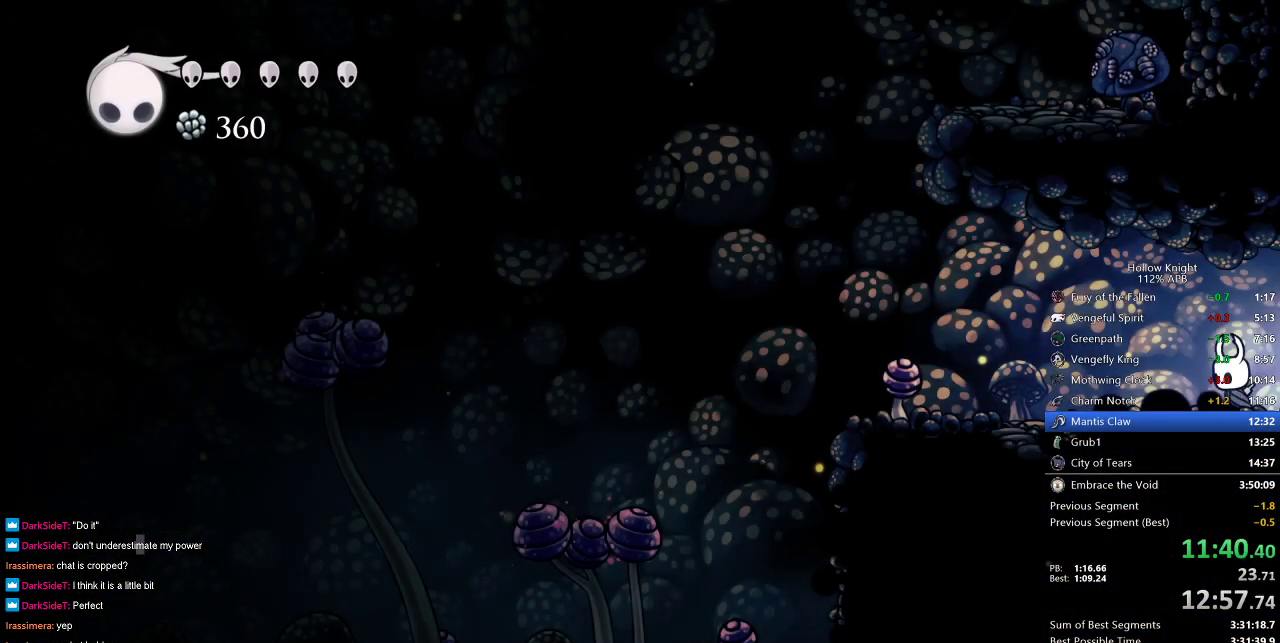
{"keys": ["left"], "events": [[167, "dash", "down"], [267, "dash", "up"]]}
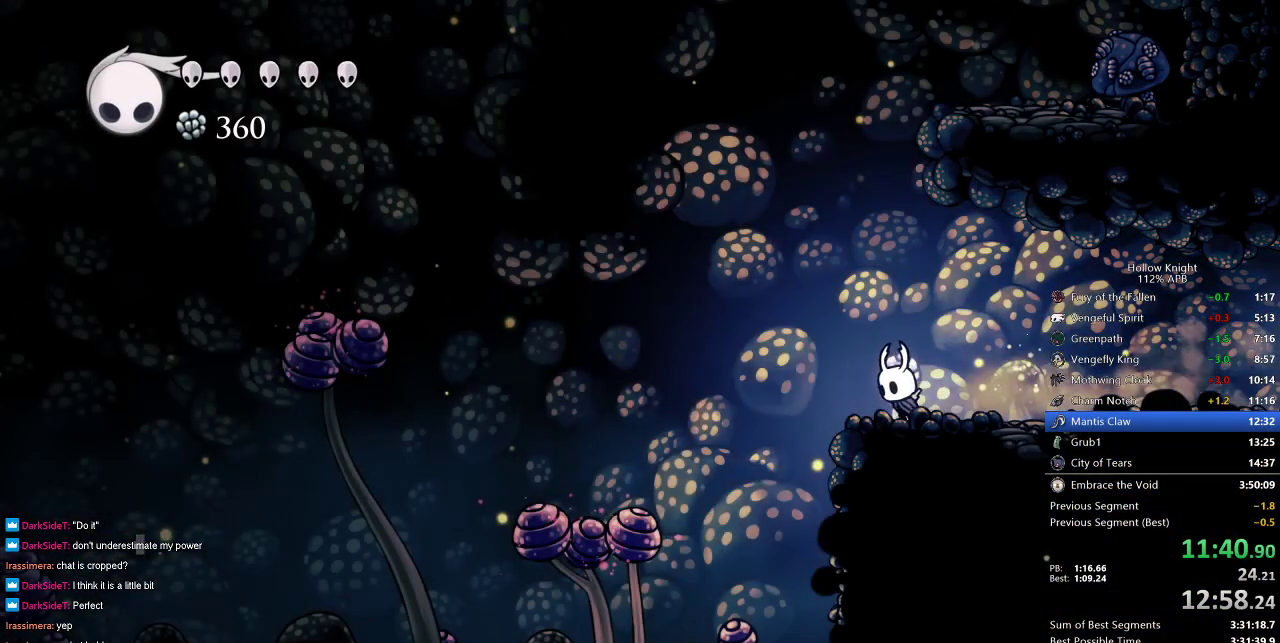
{"keys": ["left"], "events": [[283, "dash", "down"], [367, "dash", "up"]]}
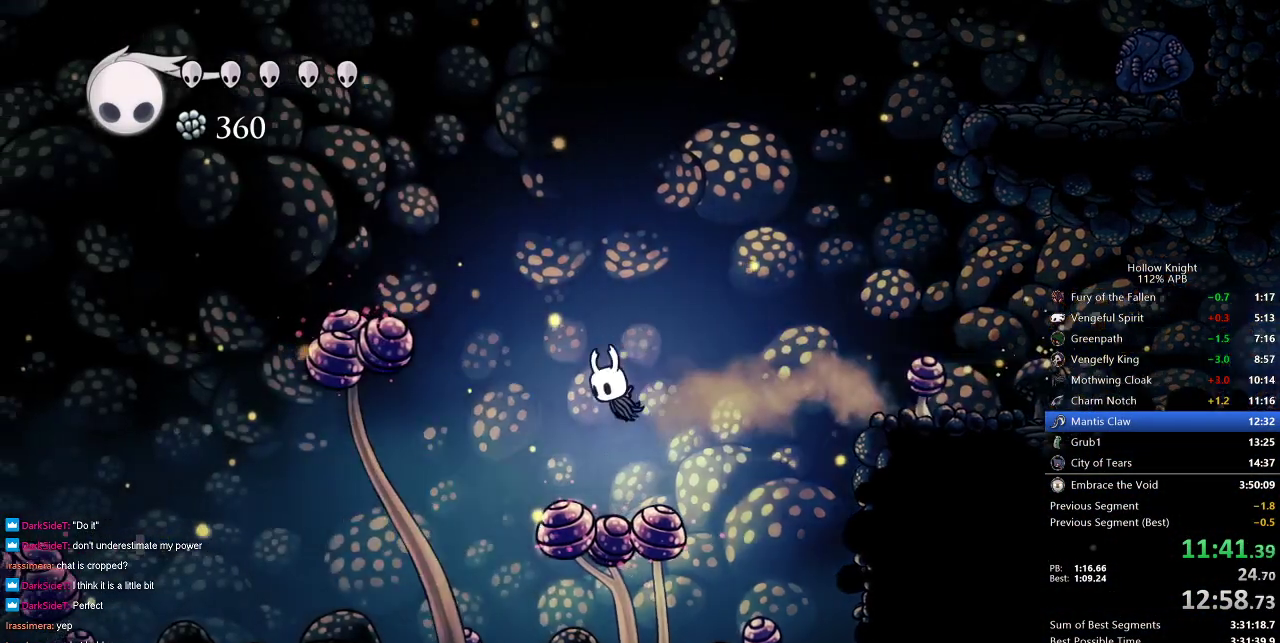
{"keys": ["left"], "events": [[67, "down", "down"], [100, "nail", "down"], [200, "down", "up"], [200, "nail", "up"], [400, "dash", "down"], [500, "dash", "up"]]}
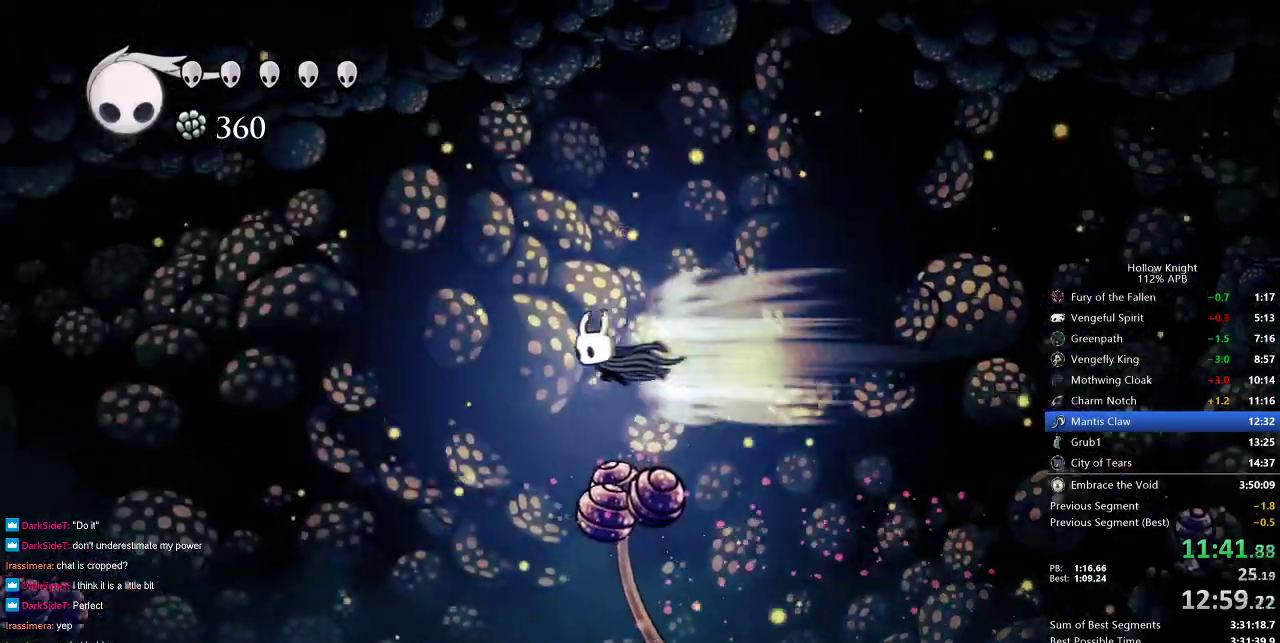
{"keys": ["left"], "events": []}
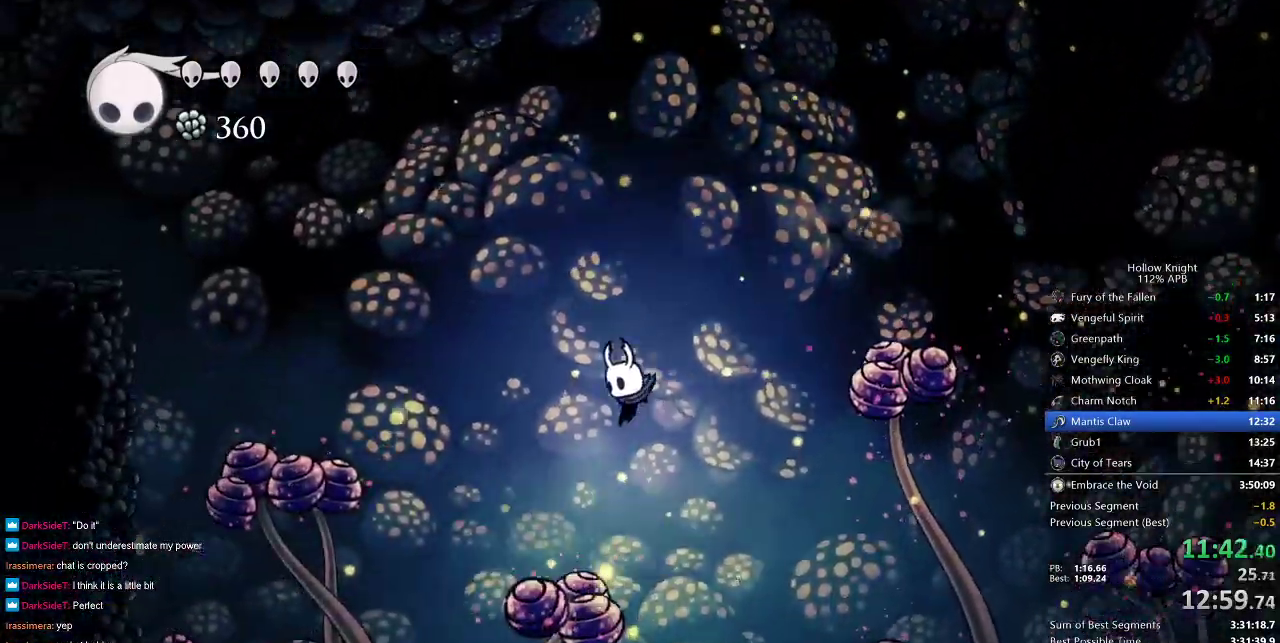
{"keys": ["left"], "events": [[67, "down", "down"], [67, "nail", "down"], [150, "down", "up"], [200, "nail", "up"], [250, "dash", "down"], [333, "dash", "up"]]}
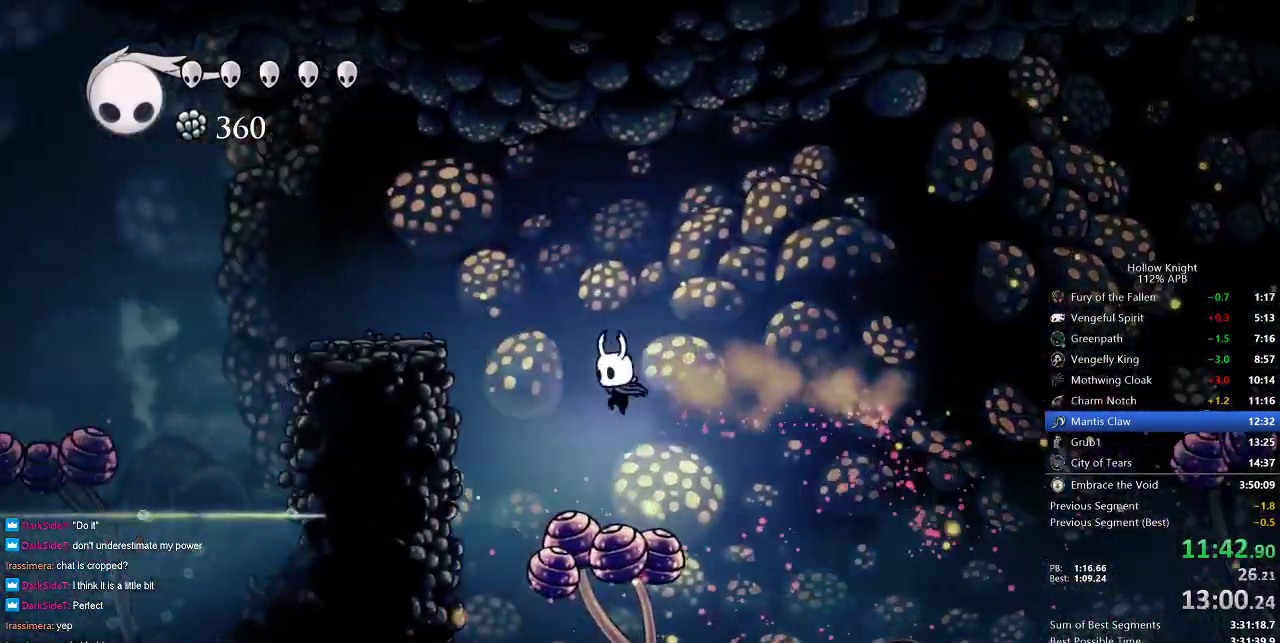
{"keys": ["dash", "left"], "events": [[83, "down", "down"], [117, "nail", "down"], [167, "down", "up"], [267, "nail", "up"], [450, "dash", "down"]]}
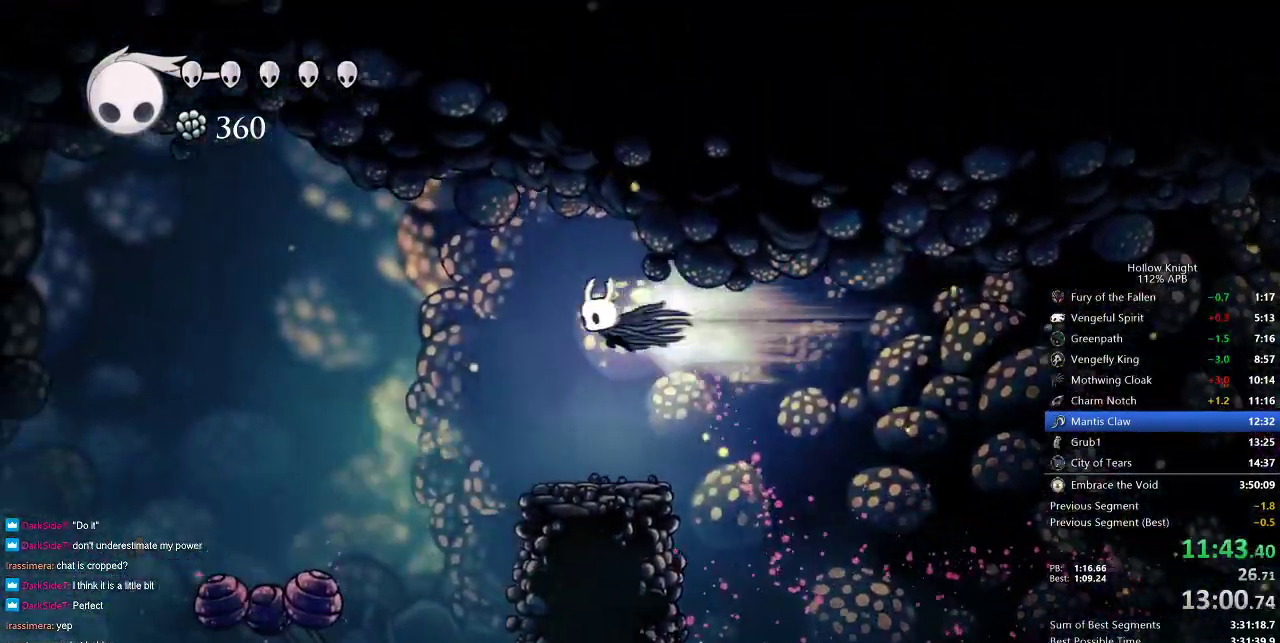
{"keys": ["left"], "events": [[50, "dash", "up"]]}
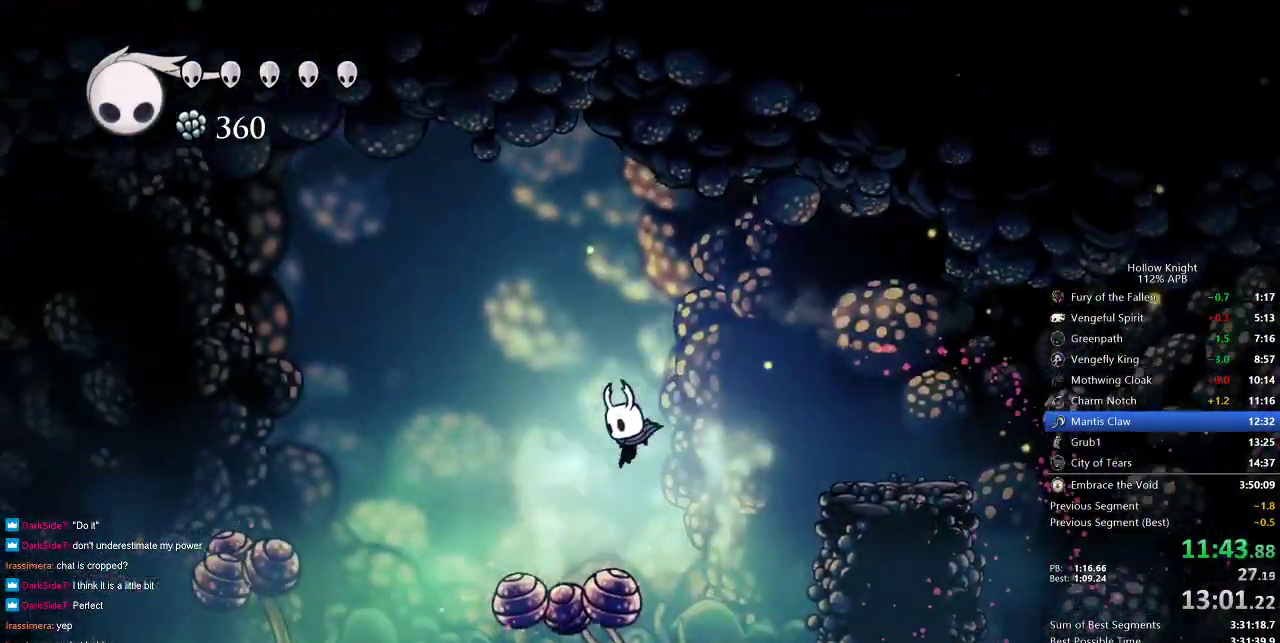
{"keys": ["left"], "events": [[17, "down", "down"], [50, "nail", "down"], [100, "down", "up"], [200, "dash", "down"], [200, "nail", "up"], [317, "dash", "up"]]}
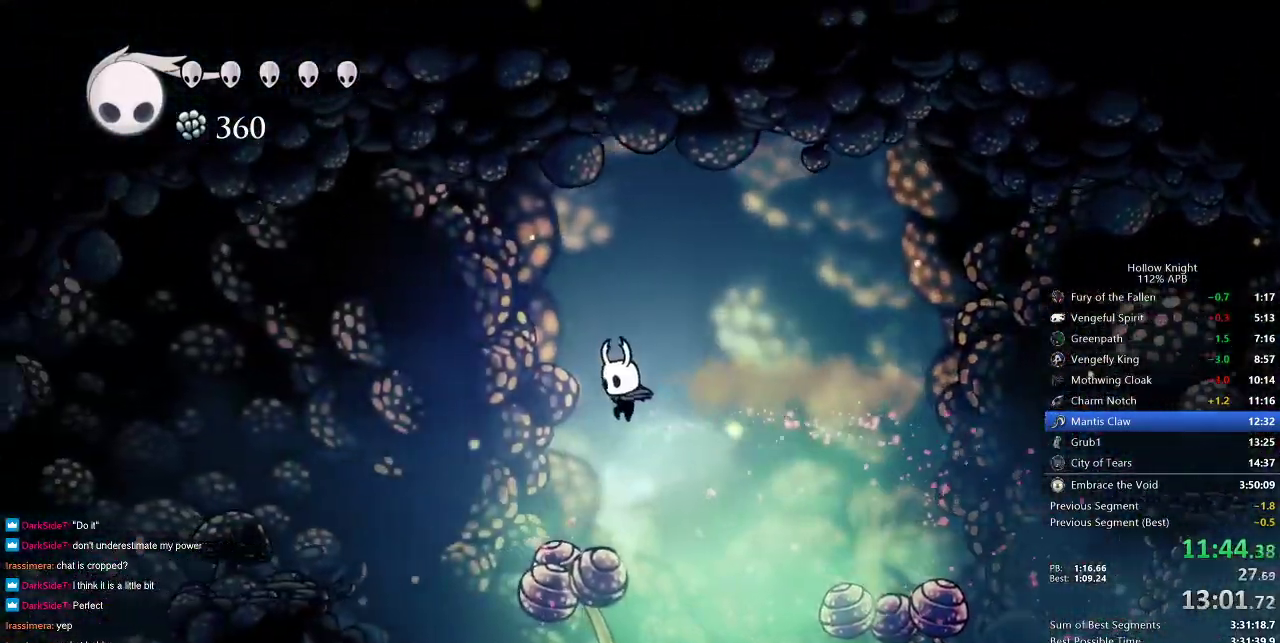
{"keys": ["left"], "events": [[167, "down", "down"], [167, "nail", "down"], [217, "down", "up"], [267, "dash", "down"], [267, "nail", "up"], [350, "dash", "up"]]}
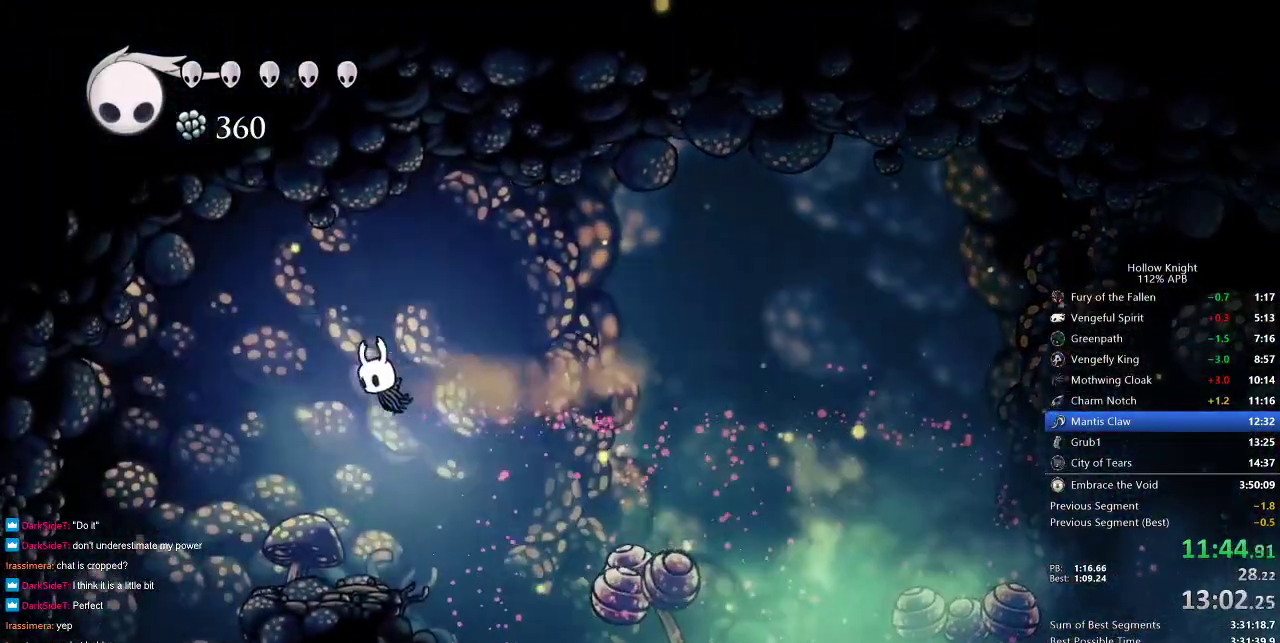
{"keys": ["right"], "events": [[467, "left", "up"], [467, "right", "down"]]}
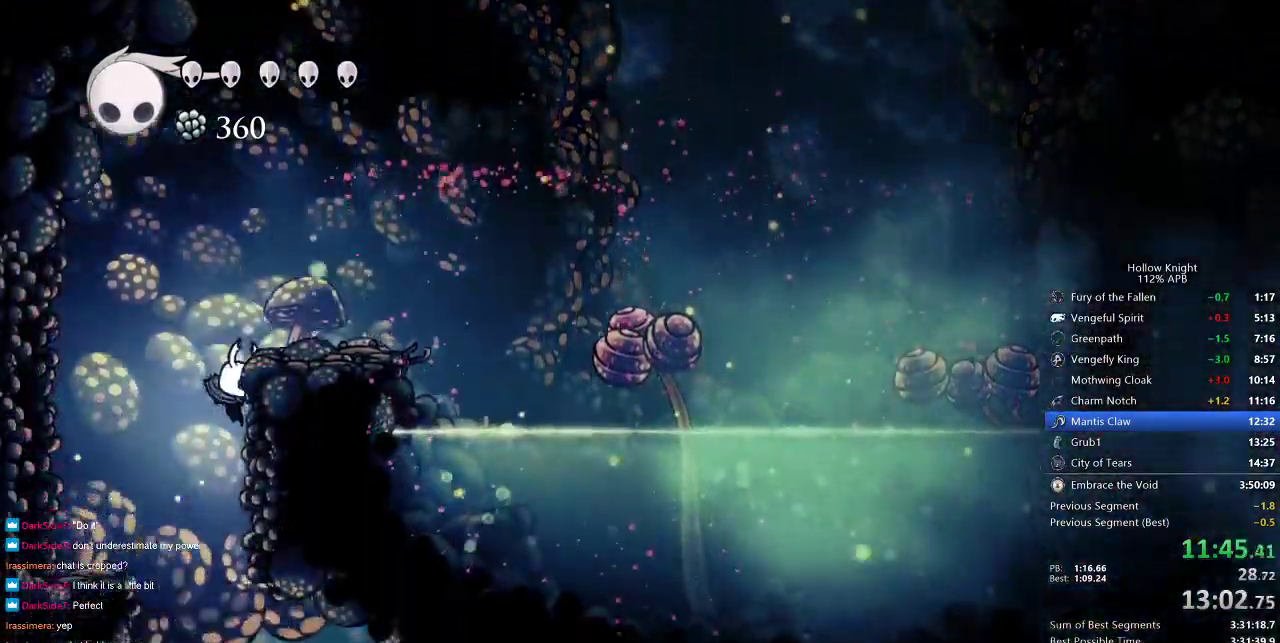
{"keys": ["right"], "events": []}
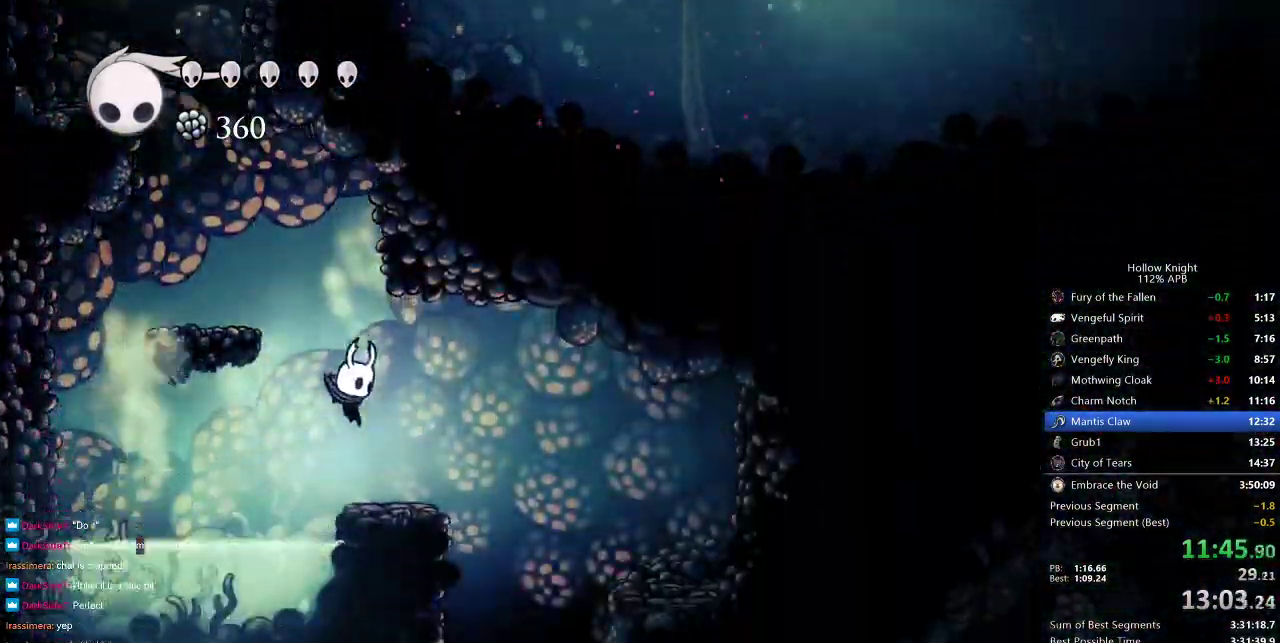
{"keys": ["right"], "events": [[133, "jump", "down"], [217, "jump", "up"]]}
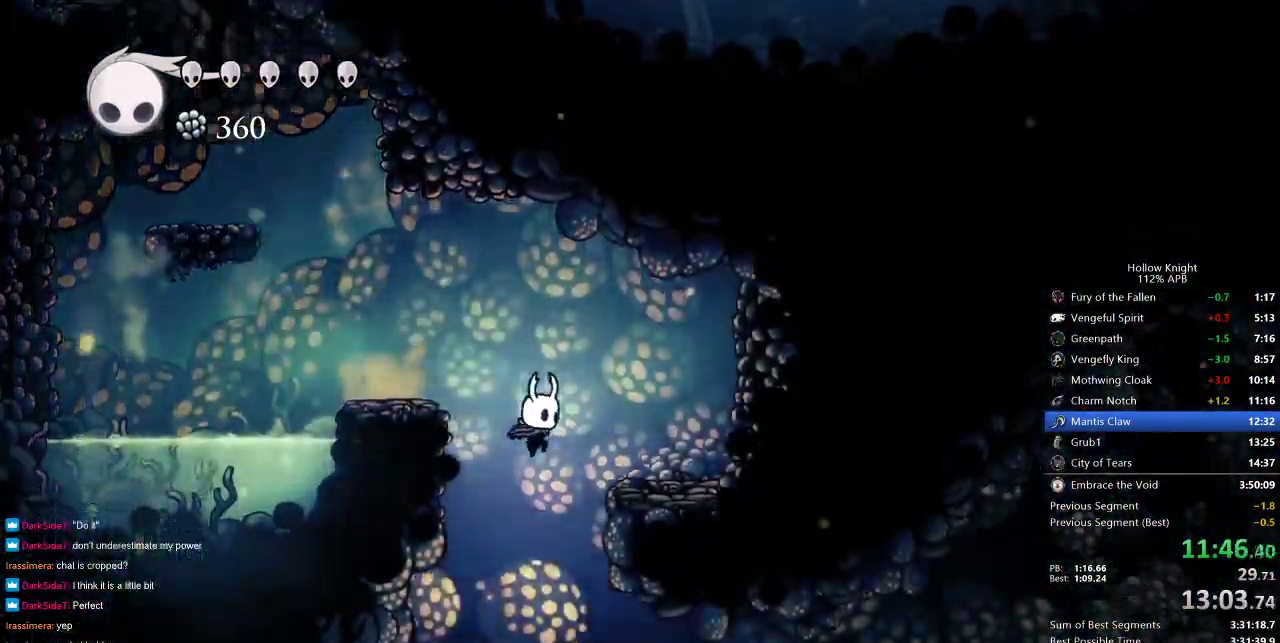
{"keys": ["right"], "events": []}
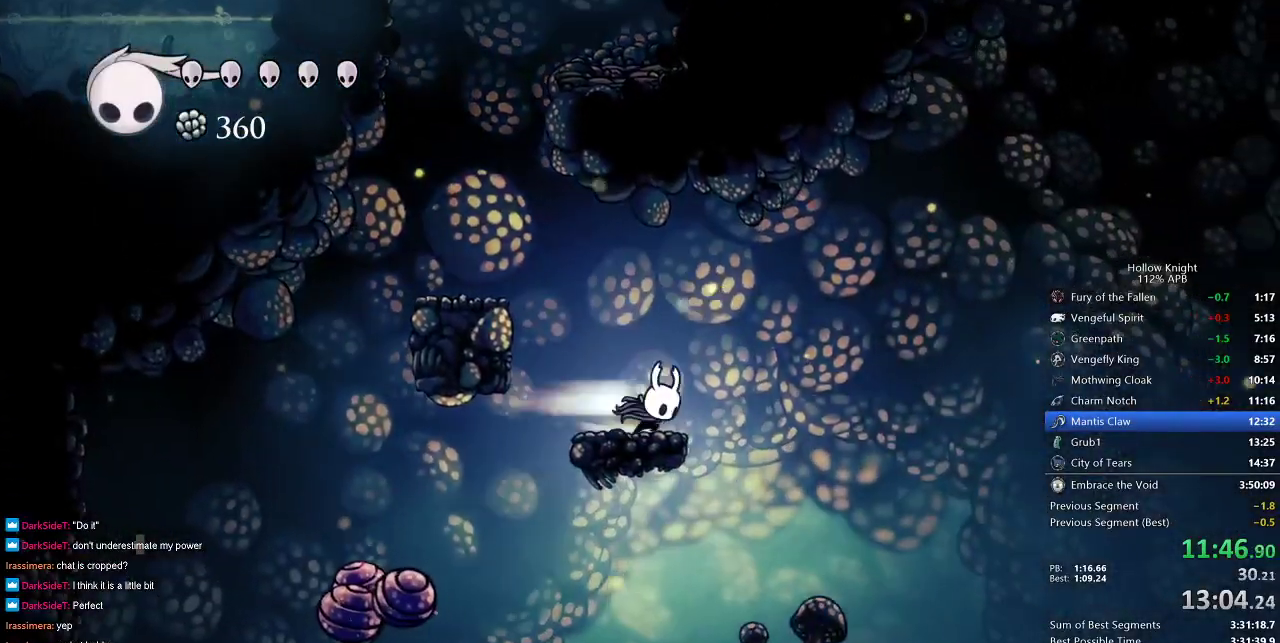
{"keys": ["right"], "events": [[17, "dash", "down"], [100, "dash", "up"]]}
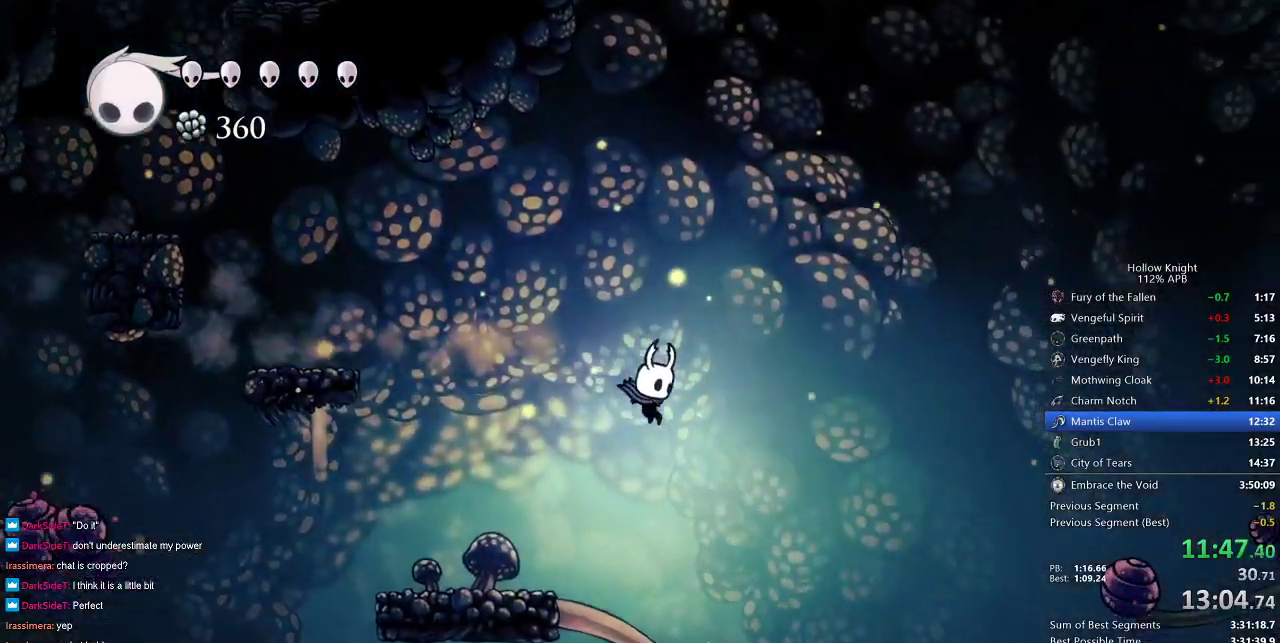
{"keys": ["right"], "events": [[50, "right", "up"], [350, "right", "down"]]}
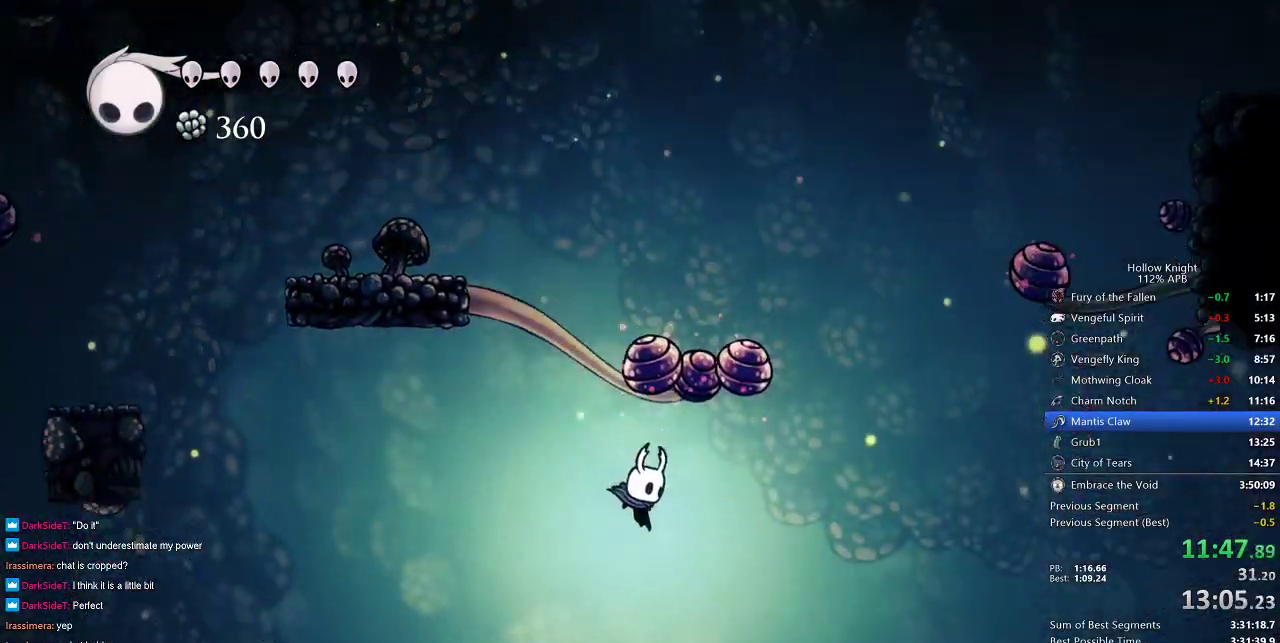
{"keys": [], "events": [[333, "right", "up"]]}
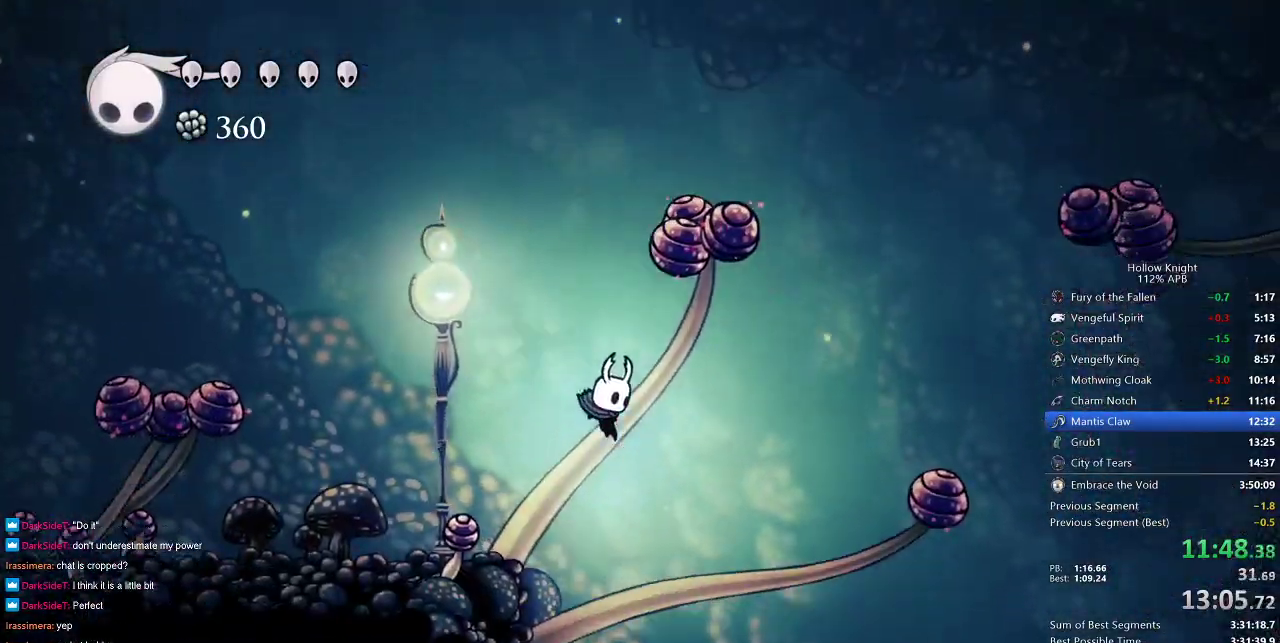
{"keys": ["left"], "events": [[267, "left", "down"]]}
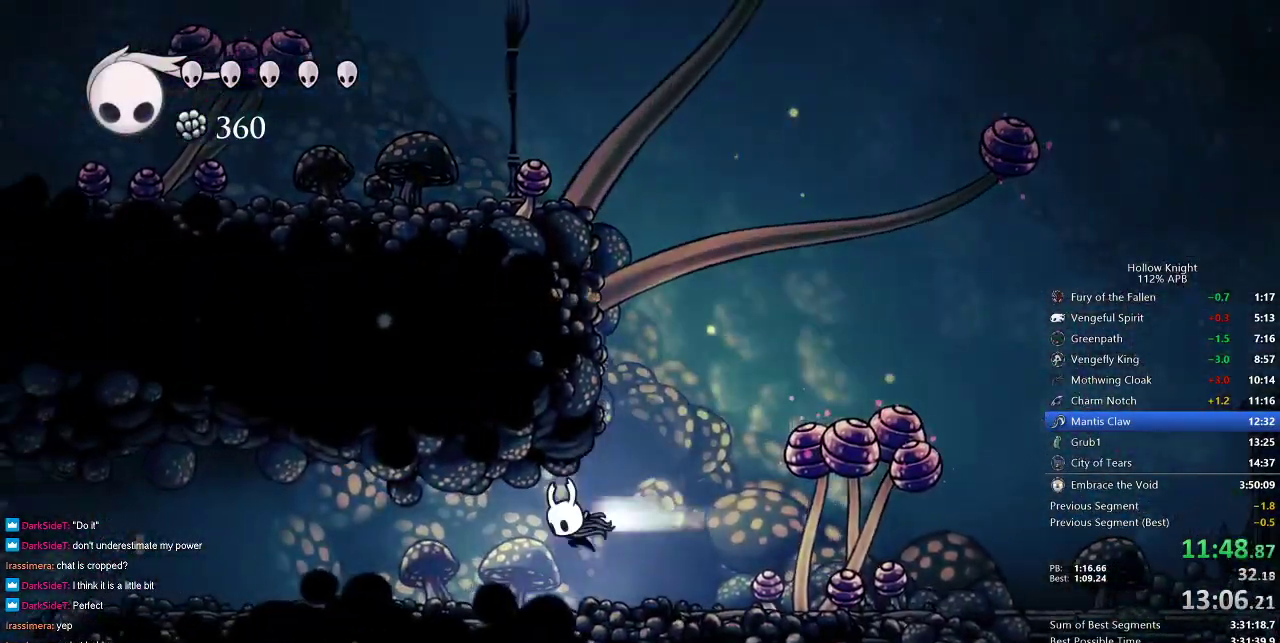
{"keys": ["left"], "events": [[17, "dash", "down"], [167, "dash", "up"]]}
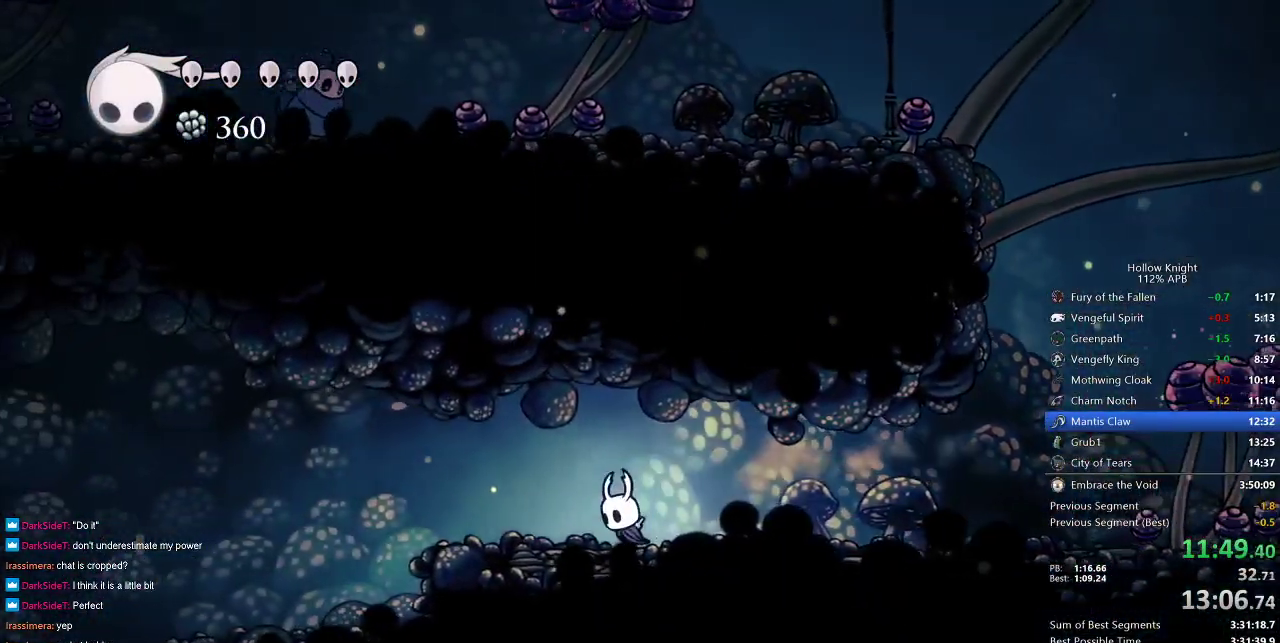
{"keys": ["dash", "left"], "events": [[467, "dash", "down"]]}
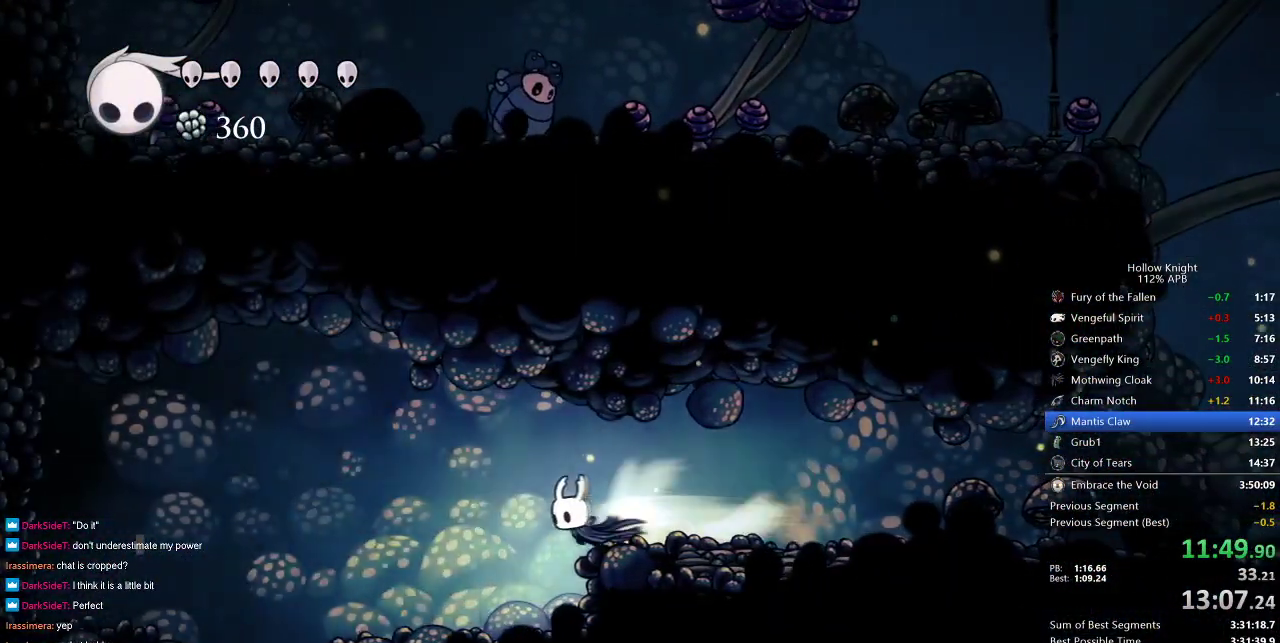
{"keys": ["left"], "events": [[150, "dash", "up"]]}
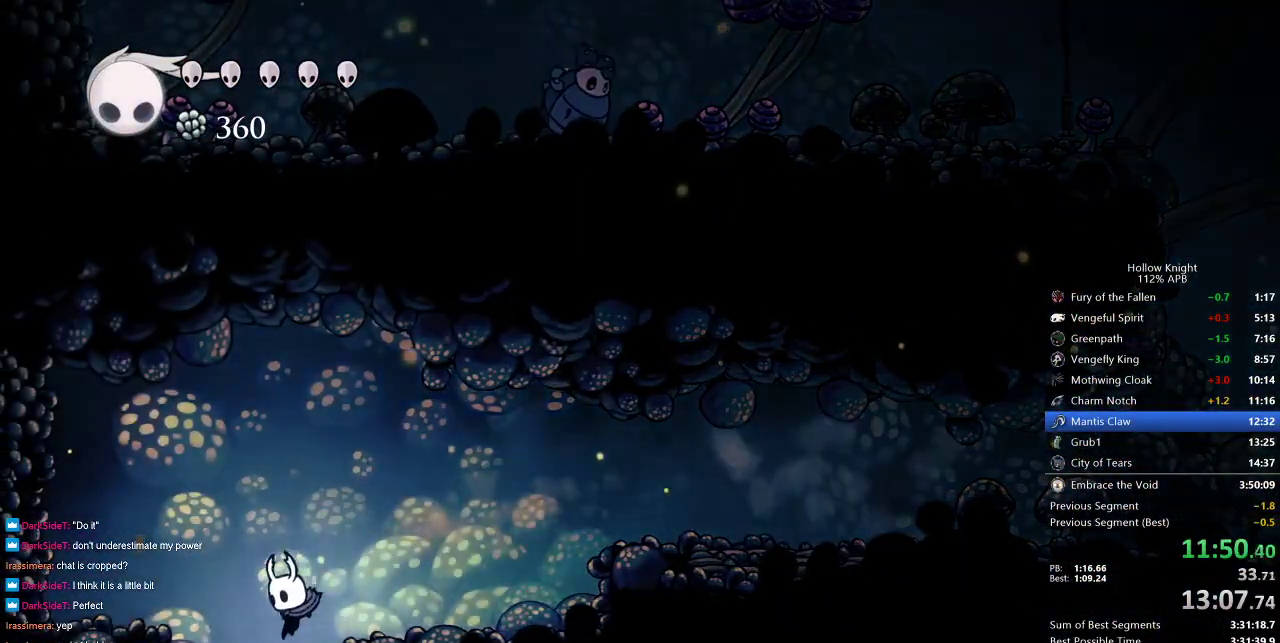
{"keys": [], "events": [[67, "left", "up"]]}
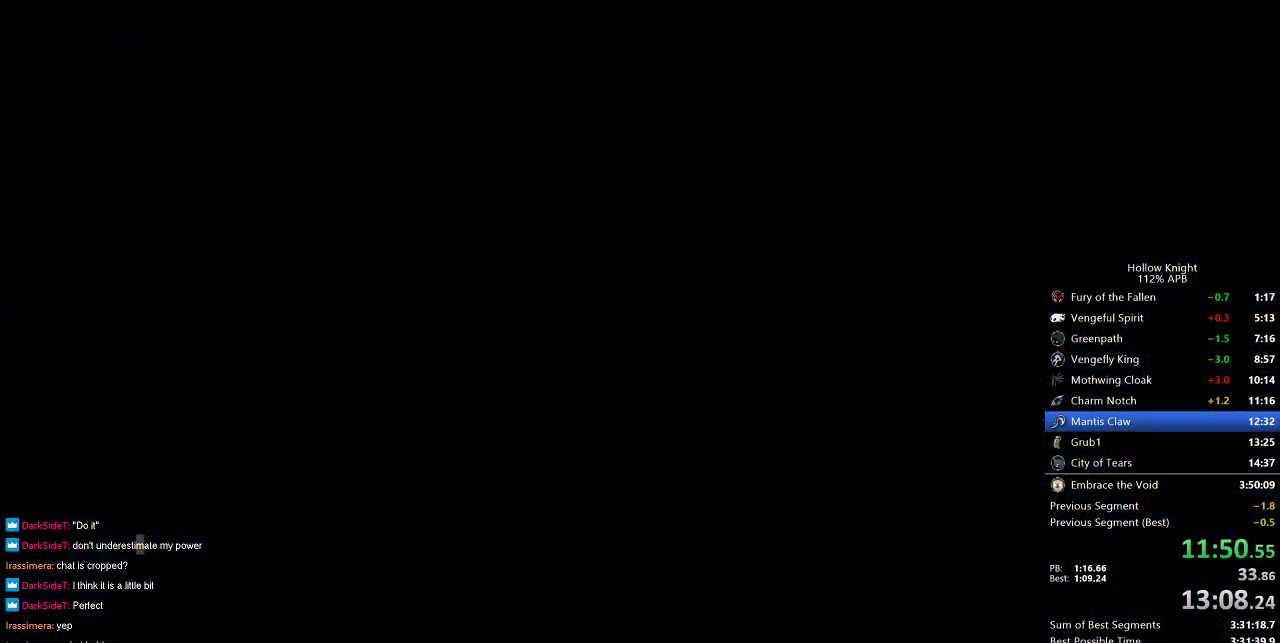
{"keys": ["left"], "events": [[17, "left", "down"]]}
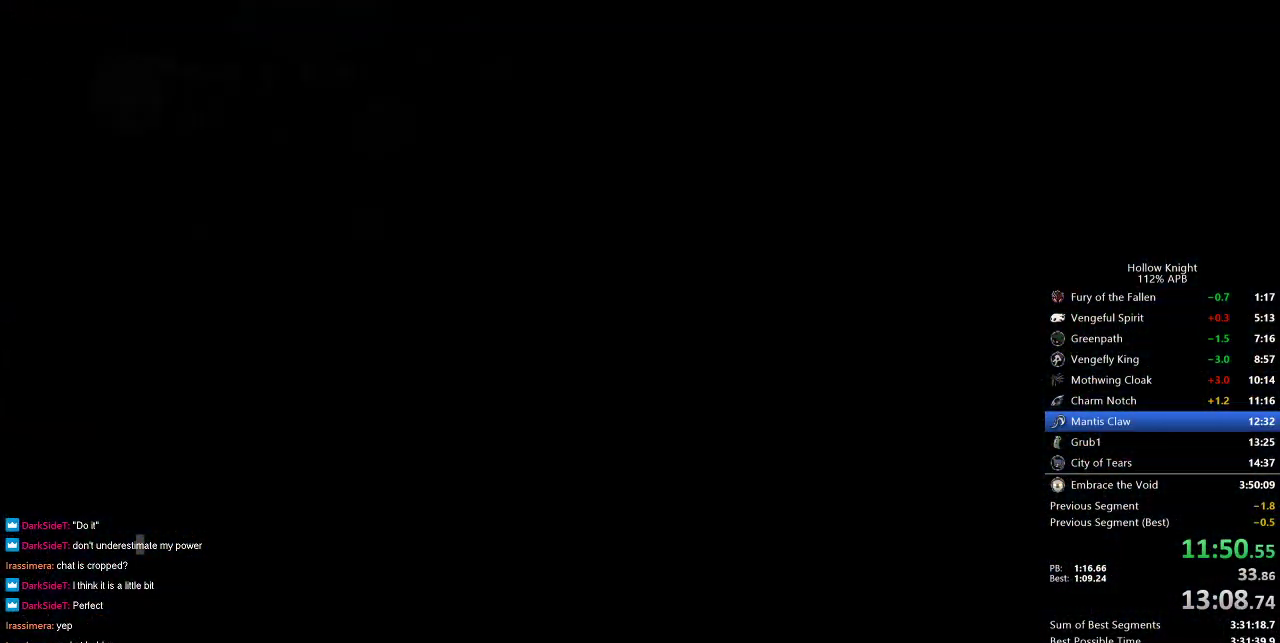
{"keys": ["left"], "events": []}
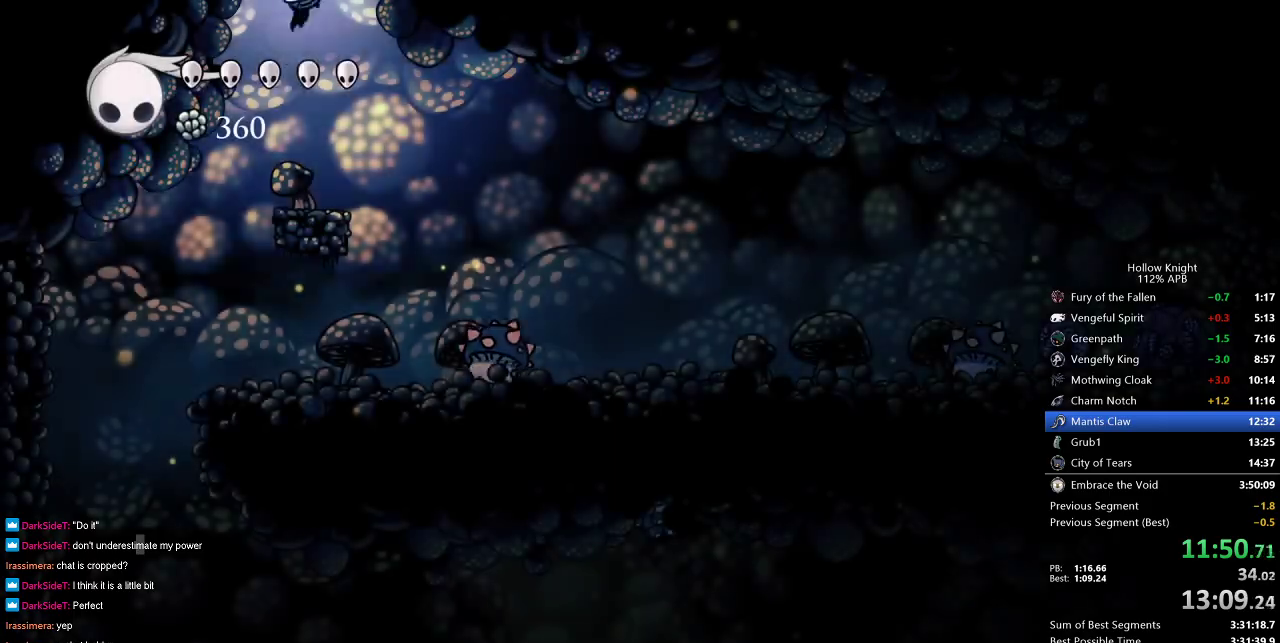
{"keys": [], "events": [[500, "left", "up"]]}
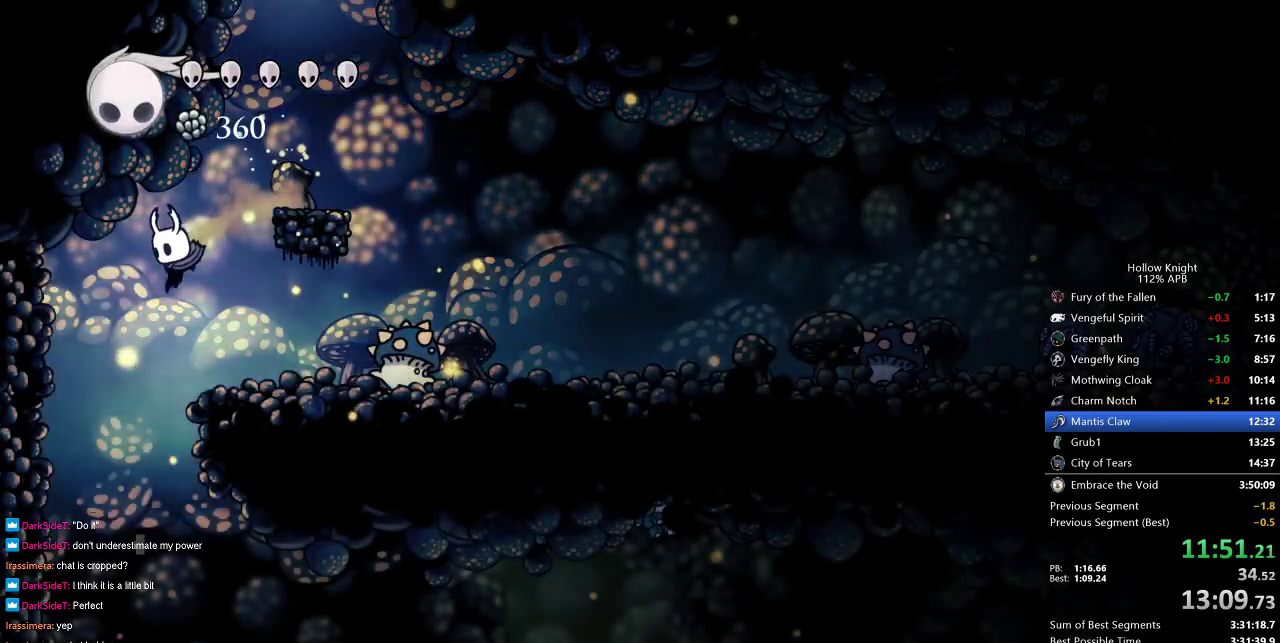
{"keys": ["dash", "right"], "events": [[283, "right", "down"], [417, "dash", "down"]]}
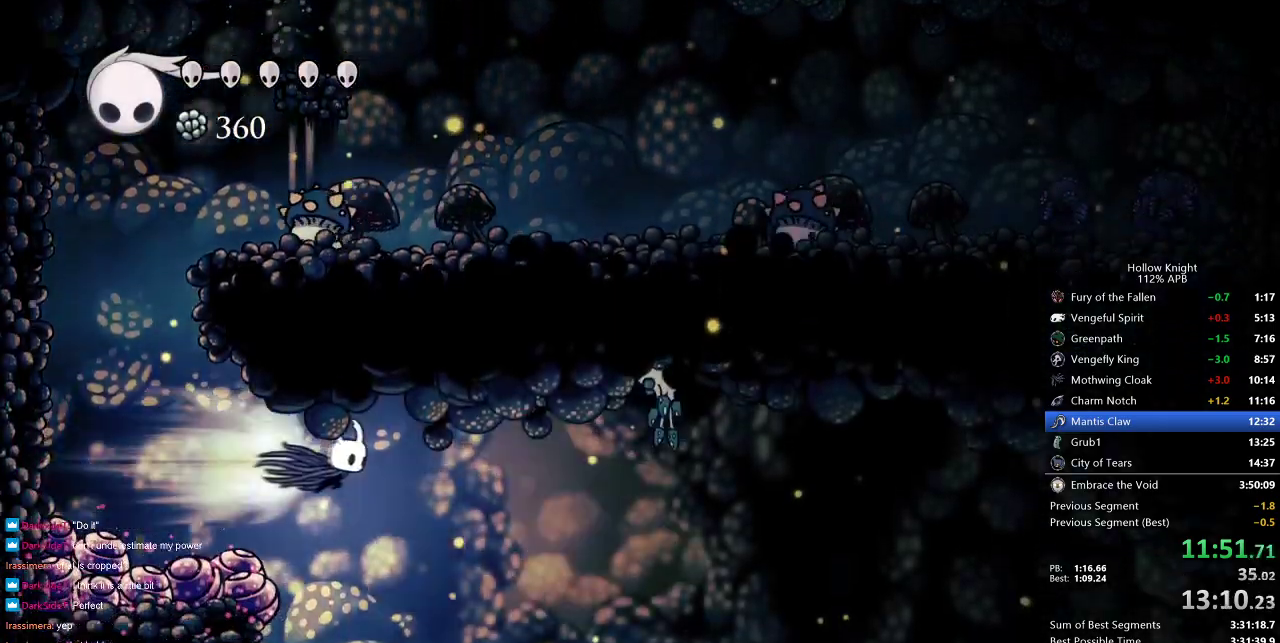
{"keys": ["down", "right"], "events": [[67, "dash", "up"], [383, "down", "down"]]}
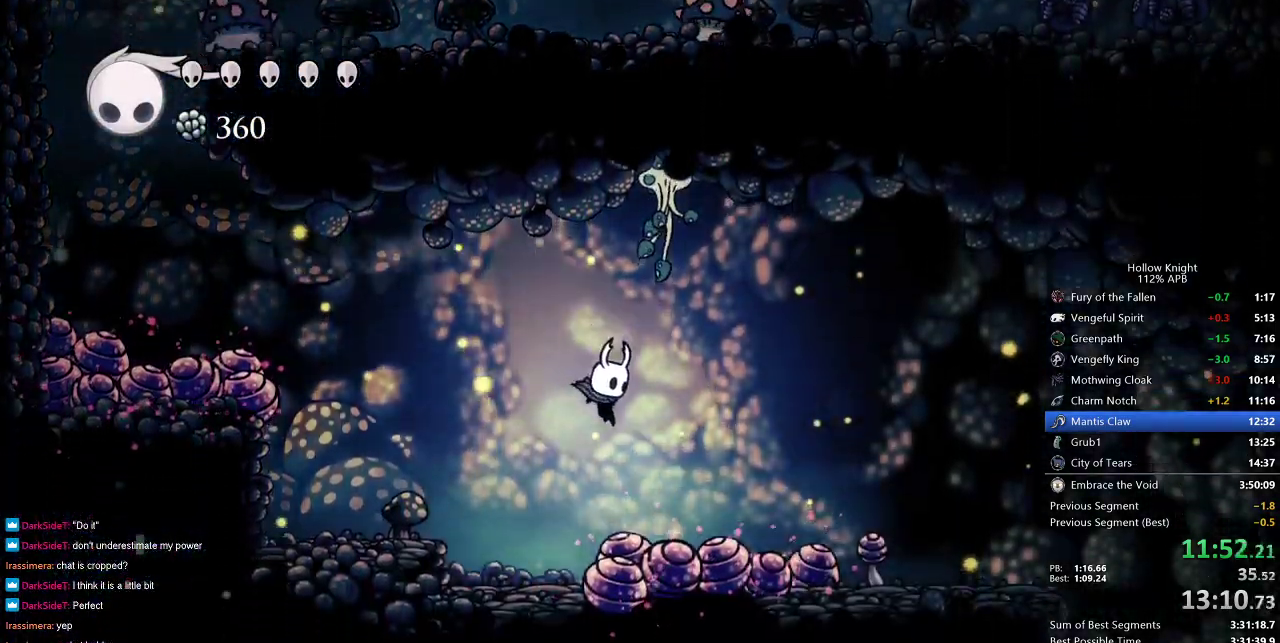
{"keys": ["right"], "events": [[17, "nail", "down"], [83, "down", "up"], [167, "nail", "up"], [217, "dash", "down"], [300, "dash", "up"]]}
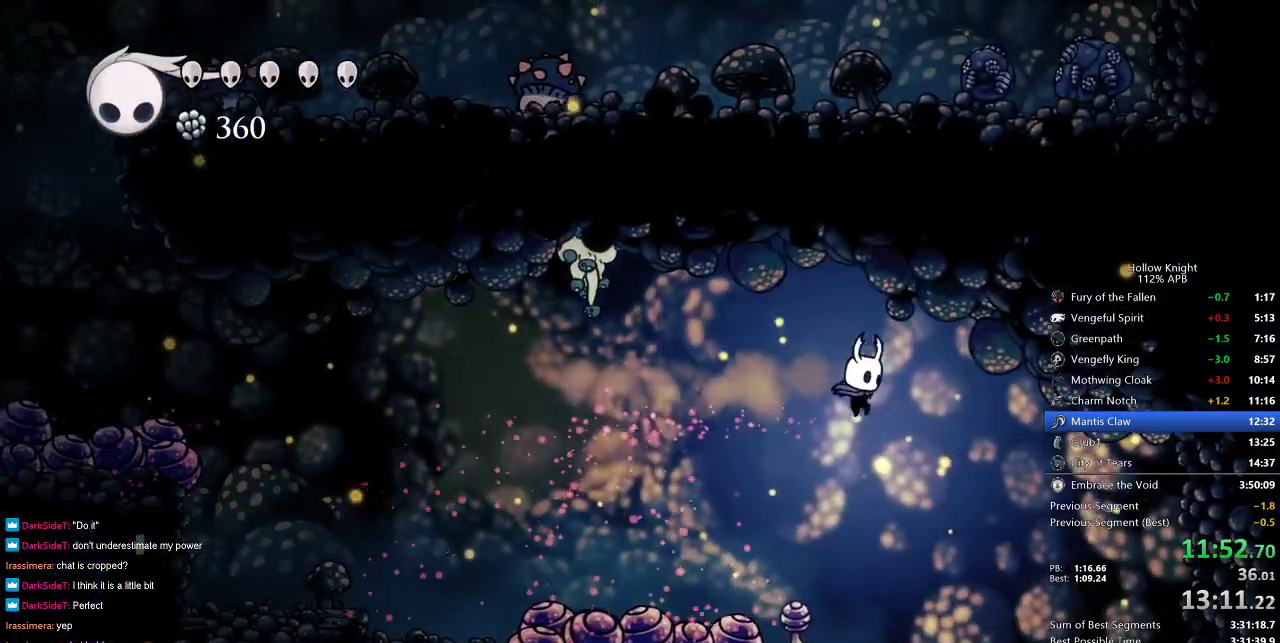
{"keys": ["left", "right"], "events": [[467, "left", "down"]]}